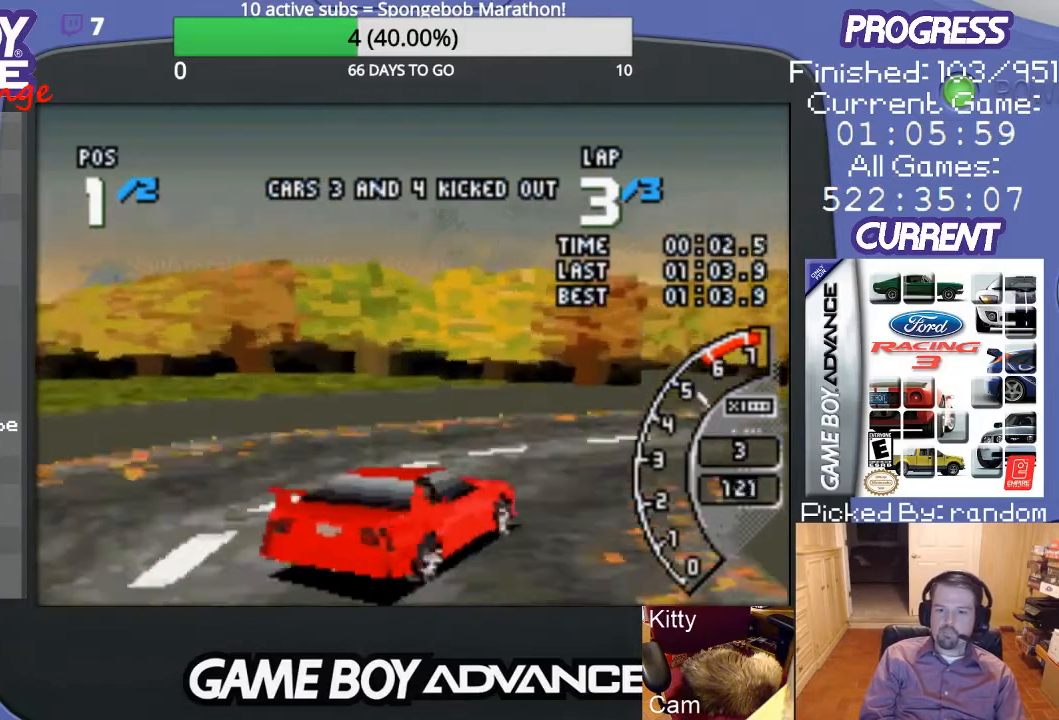
Gameplay with a controller (Nintendo layout); each line is a JSON object with the inputs held at the frame after it. "events" lists button and stick changes between this image and that frame as [ms after this image, input, new state], when the widget could be followed in between. Not read: L3 R3.
{"buttons": ["A", "DPAD_RIGHT"], "events": [[200, "A", "down"]]}
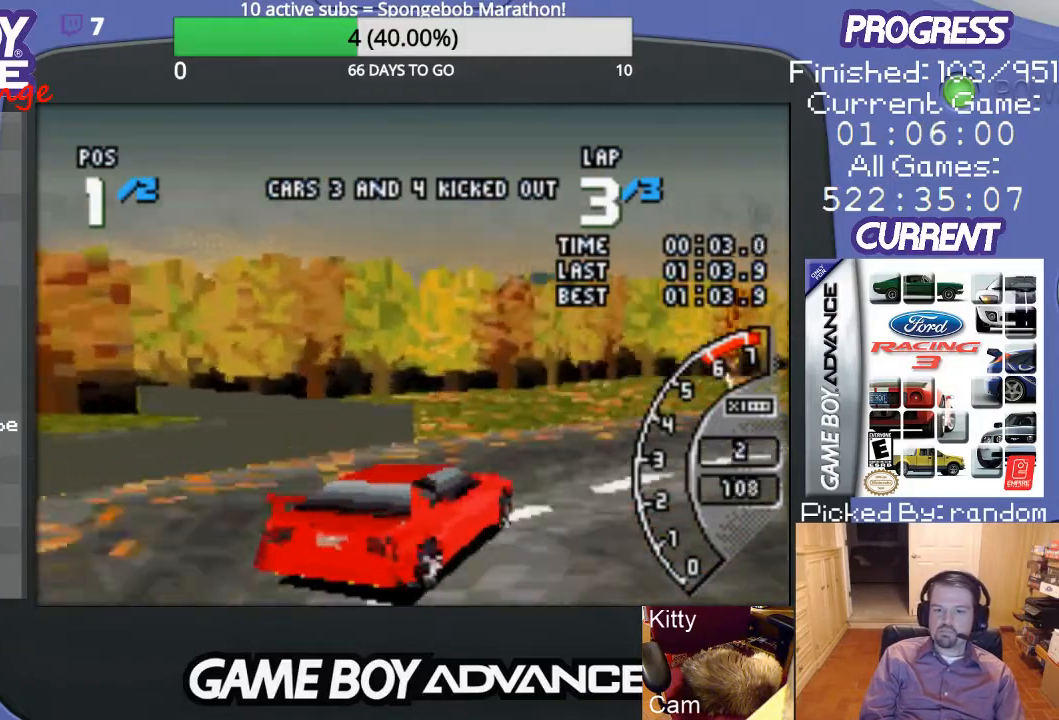
{"buttons": ["A", "DPAD_RIGHT"], "events": [[167, "DPAD_RIGHT", "up"], [433, "DPAD_RIGHT", "down"]]}
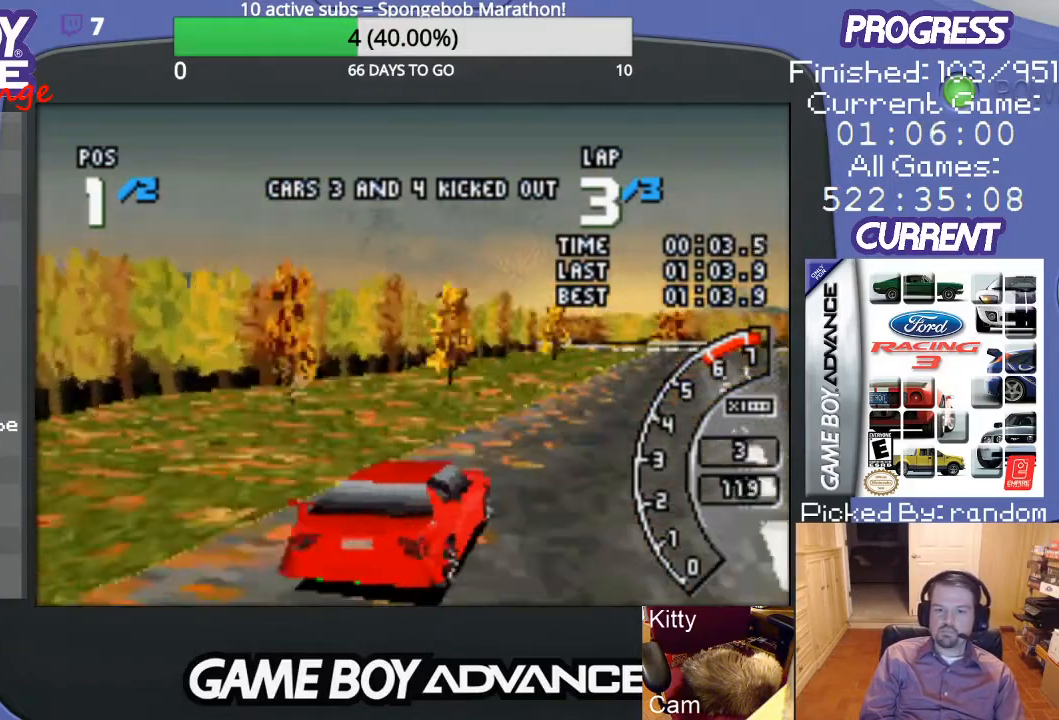
{"buttons": ["A", "DPAD_LEFT"], "events": [[167, "DPAD_RIGHT", "up"], [467, "DPAD_LEFT", "down"]]}
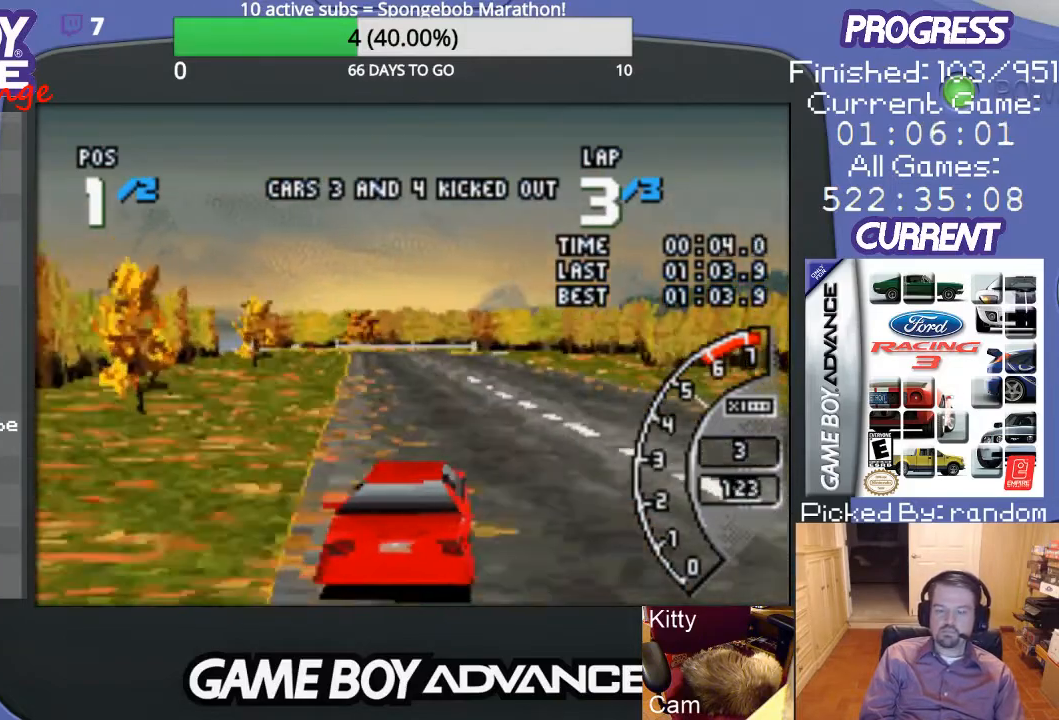
{"buttons": ["A"], "events": [[100, "DPAD_LEFT", "up"]]}
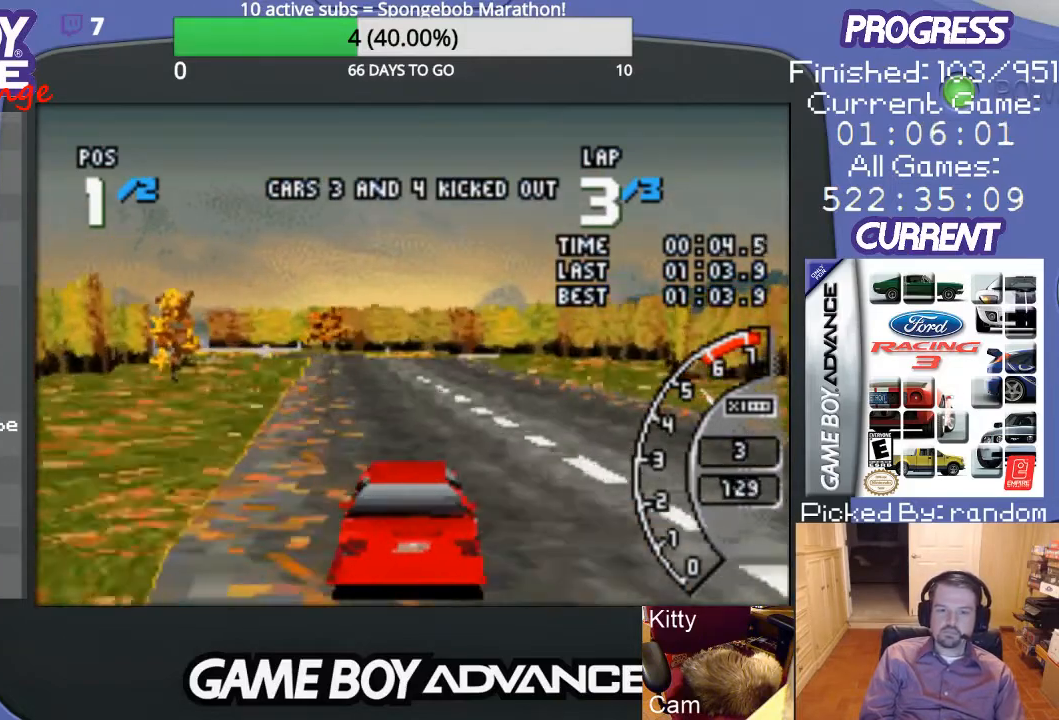
{"buttons": ["A"], "events": []}
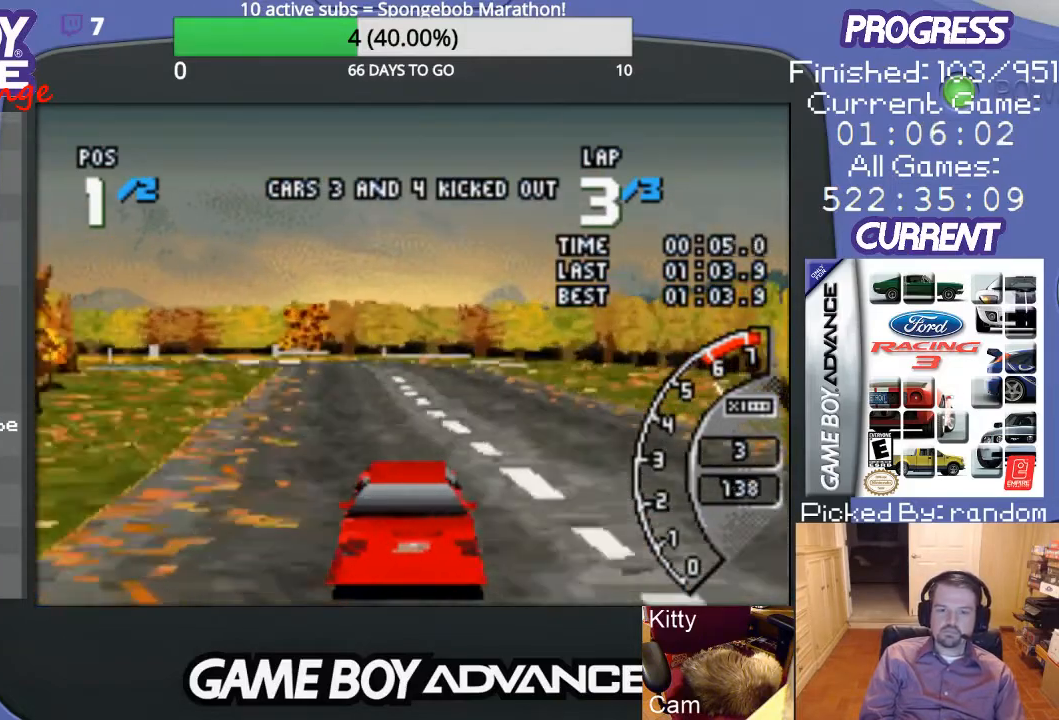
{"buttons": ["A"], "events": []}
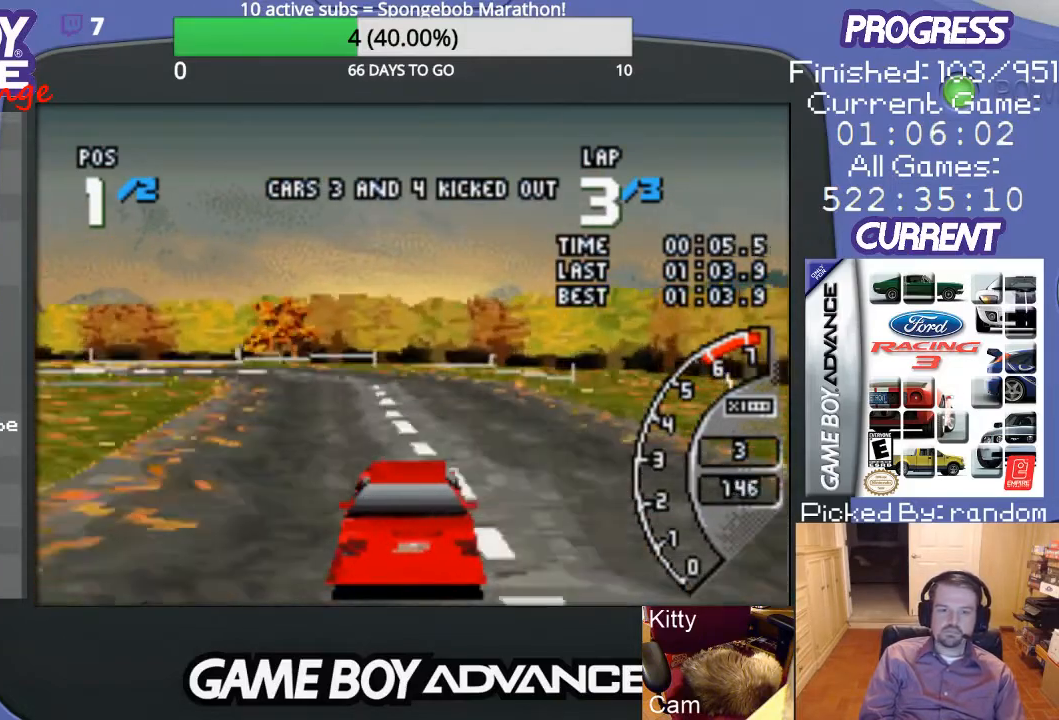
{"buttons": ["B", "DPAD_LEFT"], "events": [[67, "DPAD_LEFT", "down"], [267, "B", "down"], [300, "A", "up"]]}
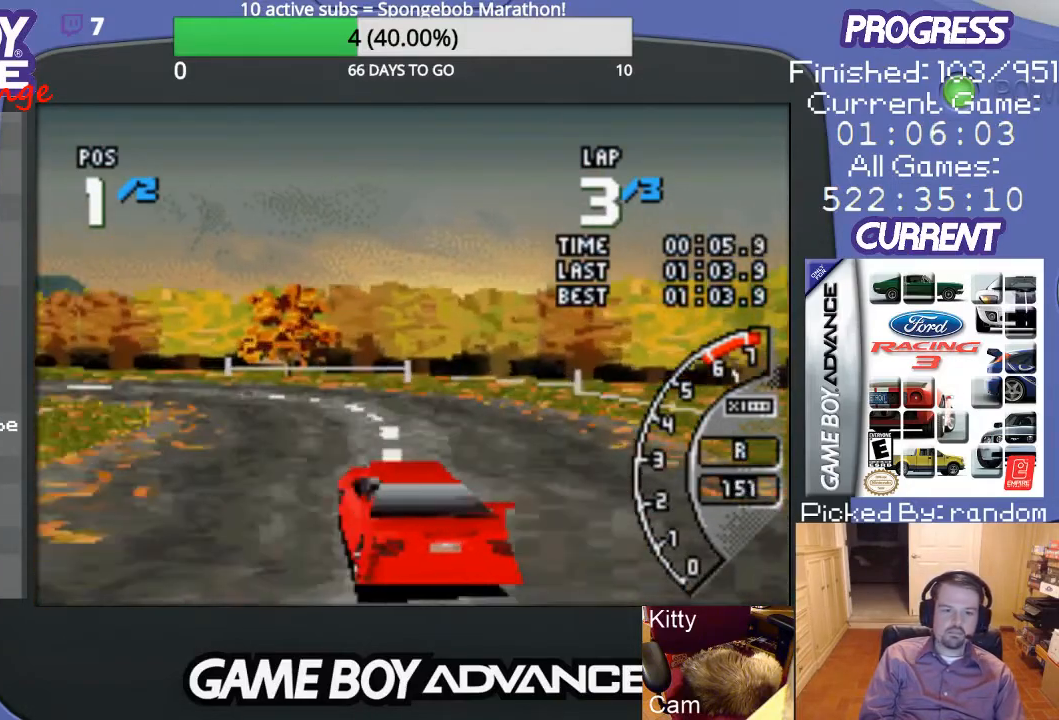
{"buttons": ["A", "DPAD_LEFT"], "events": [[67, "B", "up"], [300, "A", "down"]]}
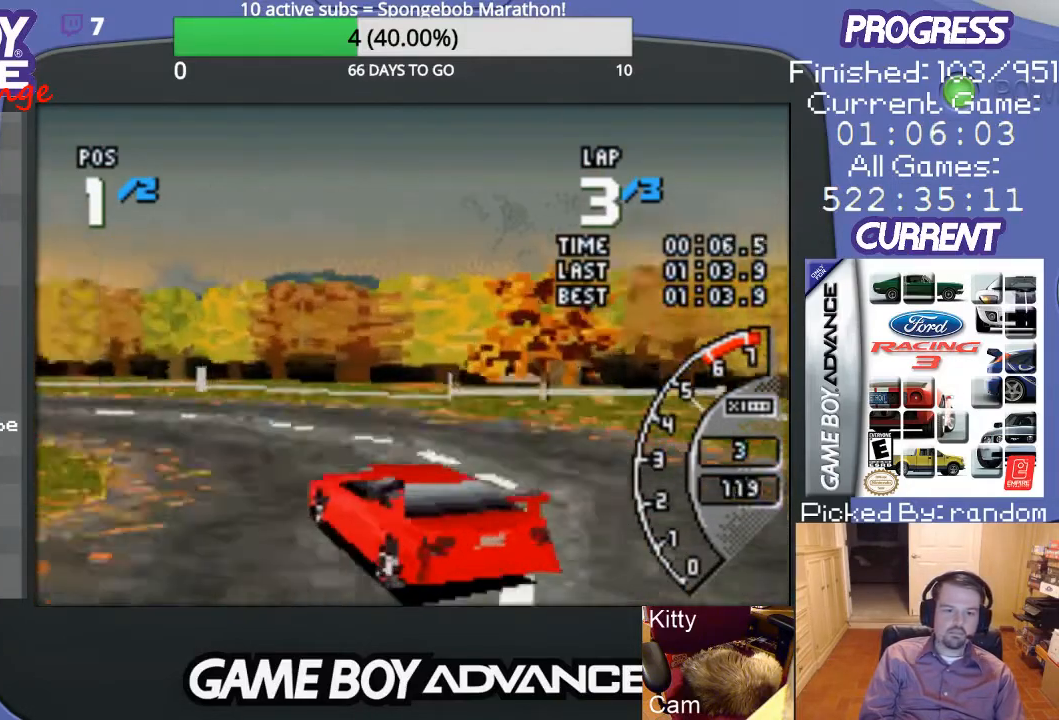
{"buttons": ["A", "DPAD_LEFT"], "events": []}
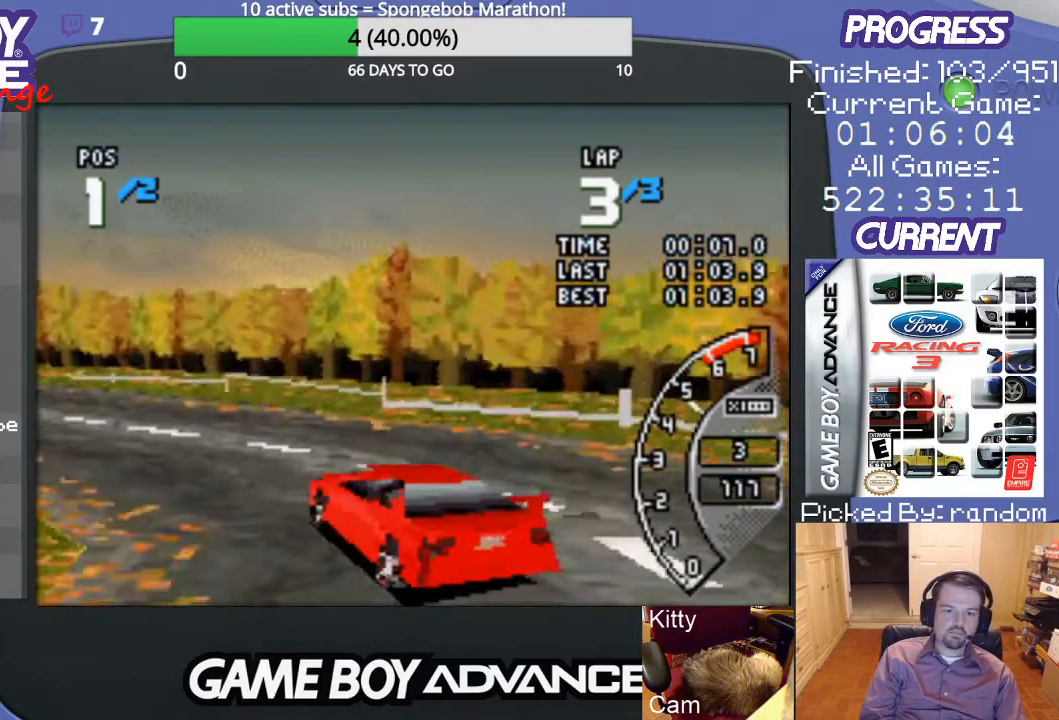
{"buttons": ["A"], "events": [[400, "DPAD_LEFT", "up"]]}
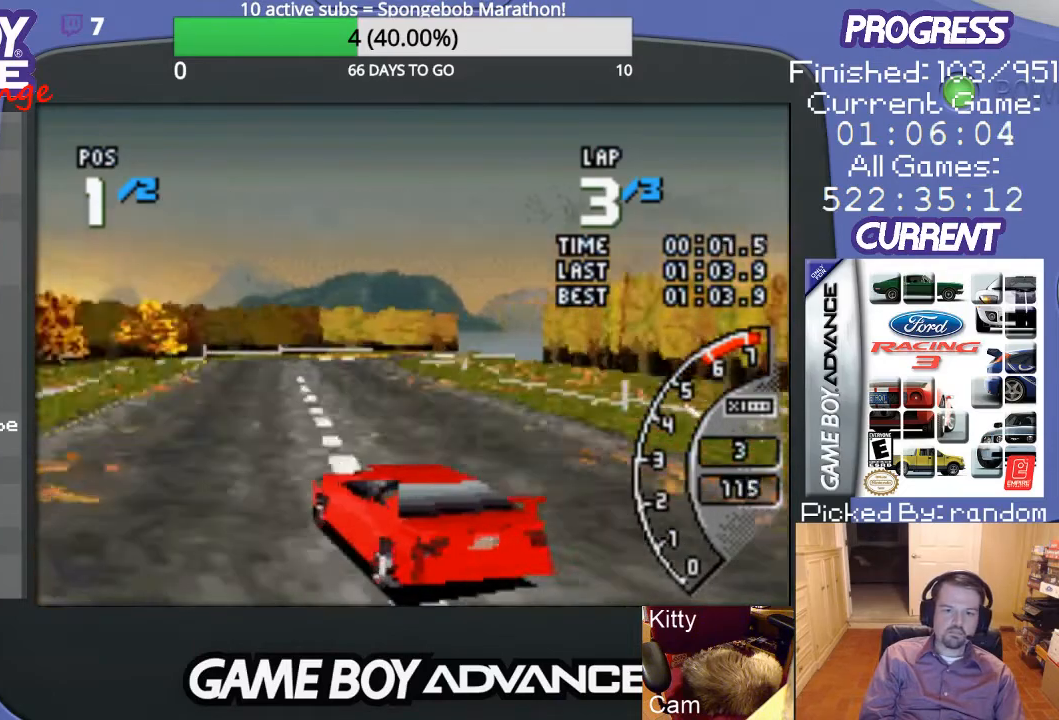
{"buttons": ["A"], "events": [[67, "DPAD_RIGHT", "down"], [133, "DPAD_UP", "down"], [367, "DPAD_UP", "up"], [467, "DPAD_RIGHT", "up"]]}
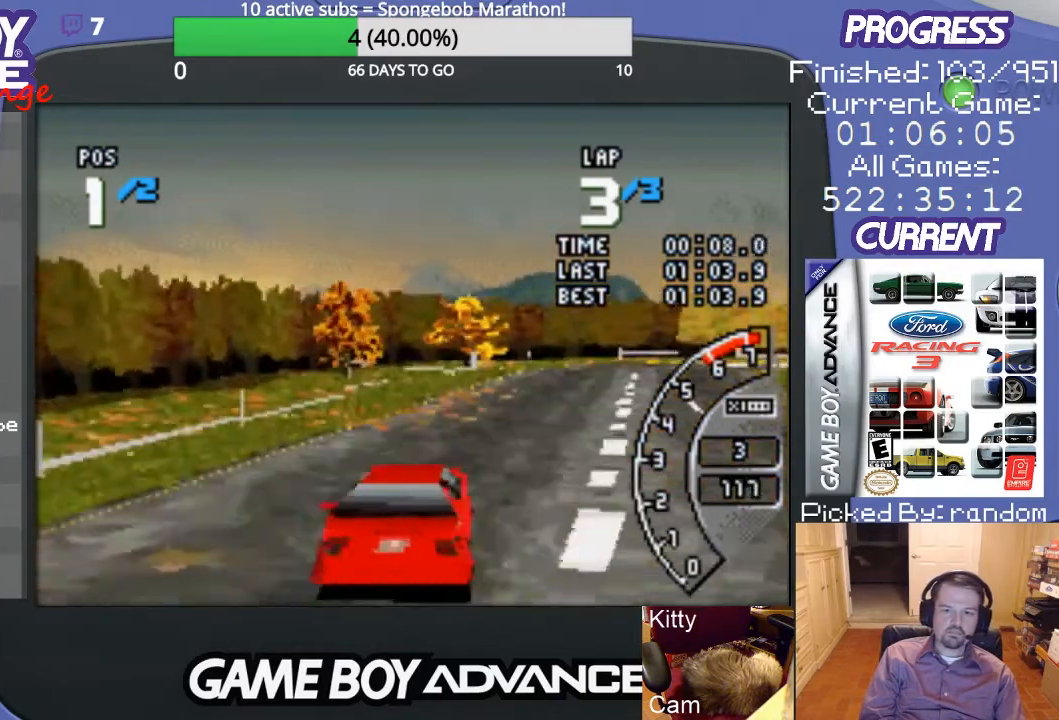
{"buttons": ["A", "DPAD_RIGHT"], "events": [[367, "DPAD_RIGHT", "down"]]}
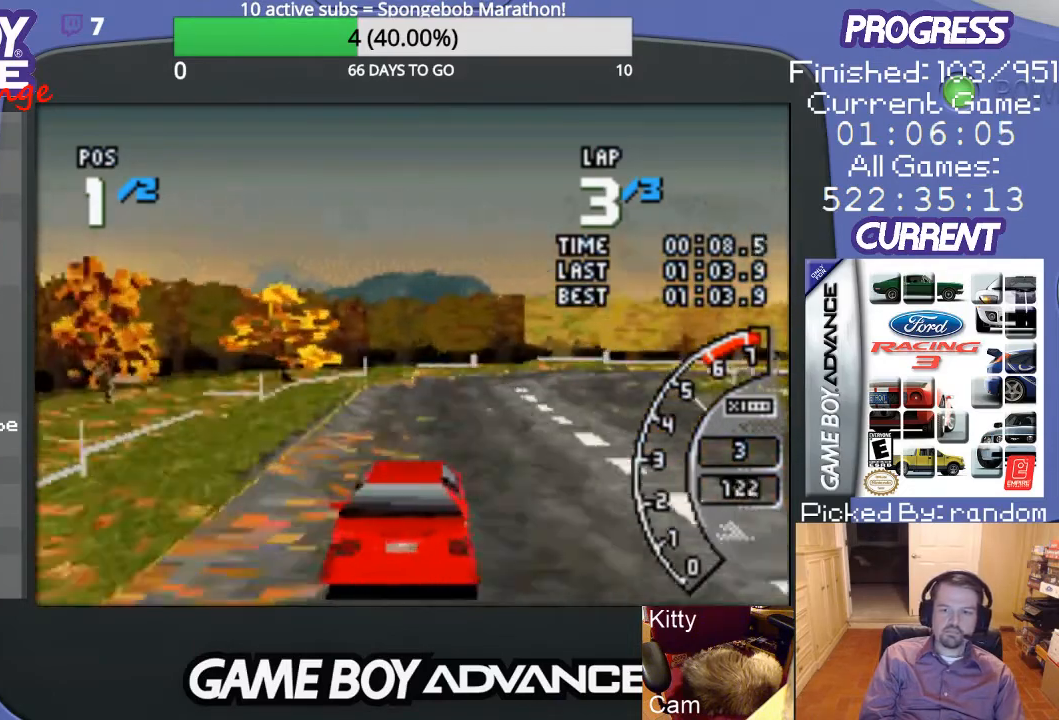
{"buttons": ["A", "DPAD_RIGHT"], "events": [[33, "DPAD_RIGHT", "up"], [233, "DPAD_RIGHT", "down"]]}
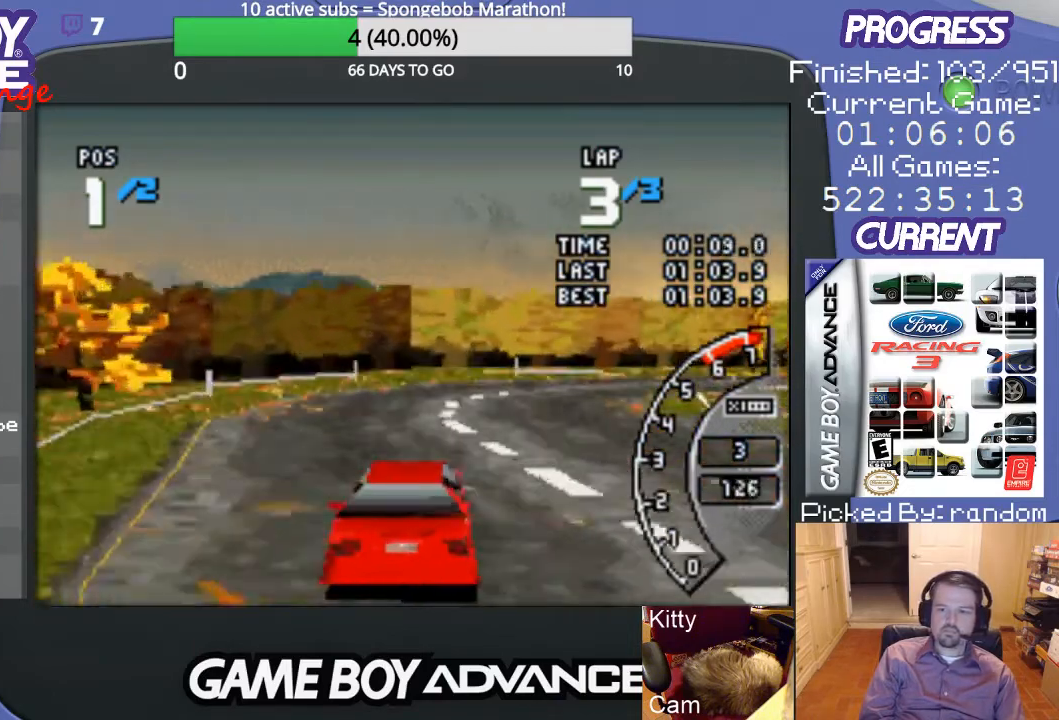
{"buttons": ["A", "DPAD_RIGHT"], "events": [[67, "B", "down"], [133, "A", "up"], [300, "B", "up"], [367, "A", "down"]]}
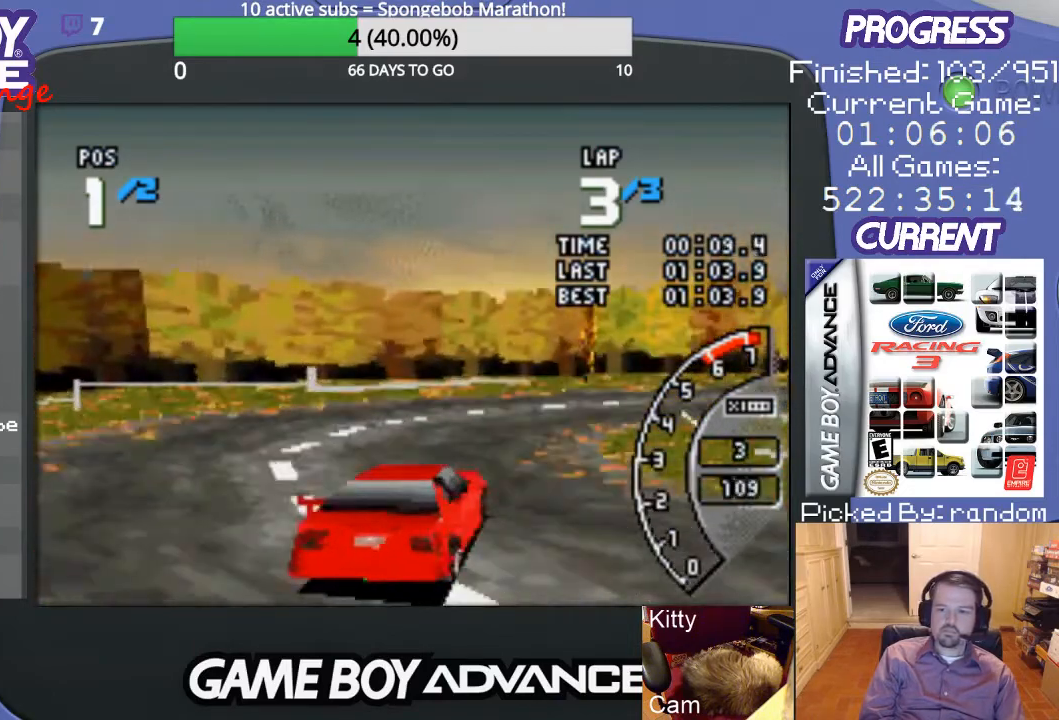
{"buttons": ["A", "DPAD_RIGHT"], "events": []}
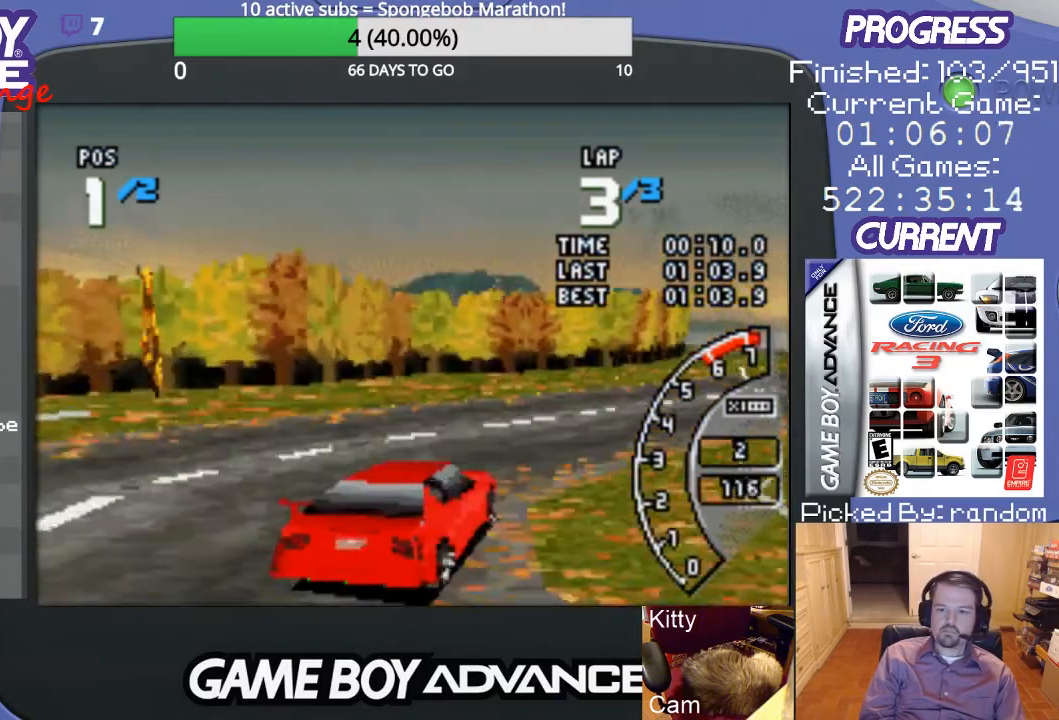
{"buttons": ["A", "DPAD_LEFT"], "events": [[367, "DPAD_RIGHT", "up"], [500, "DPAD_LEFT", "down"]]}
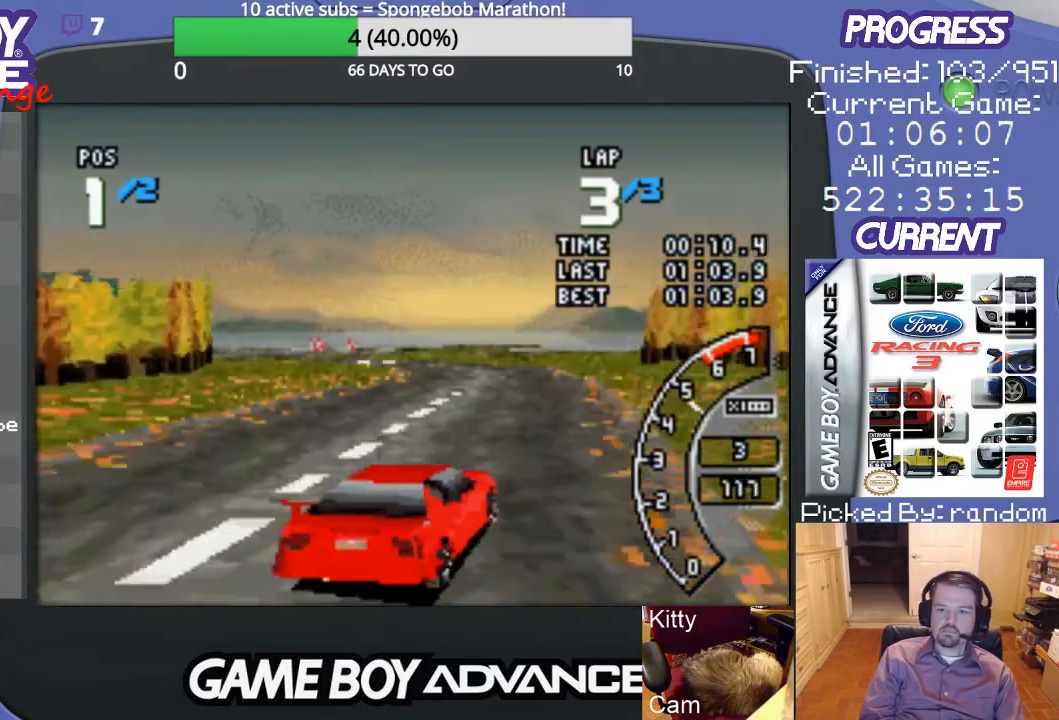
{"buttons": ["A", "DPAD_LEFT"], "events": []}
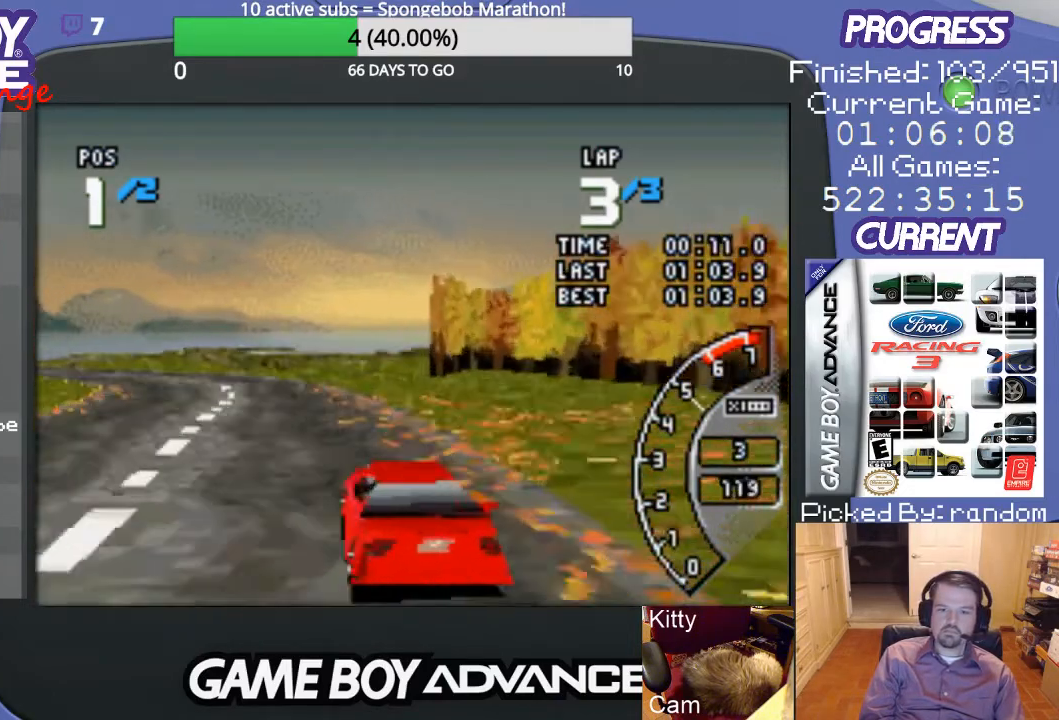
{"buttons": ["A"], "events": [[267, "DPAD_LEFT", "up"]]}
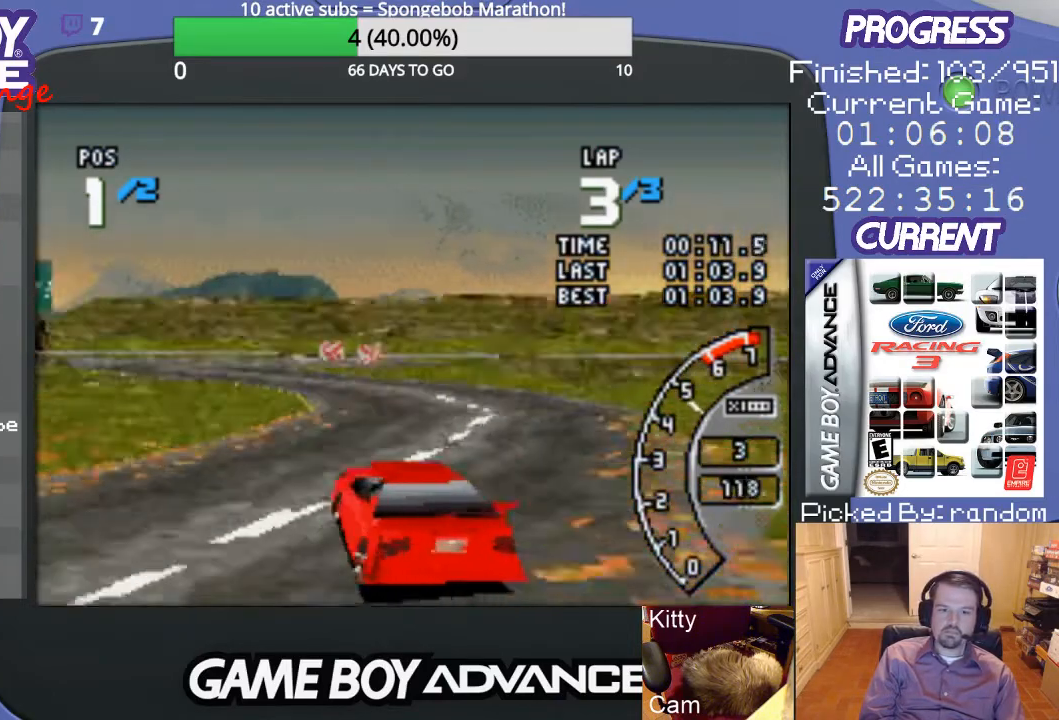
{"buttons": ["A"], "events": [[167, "DPAD_LEFT", "down"], [267, "DPAD_LEFT", "up"]]}
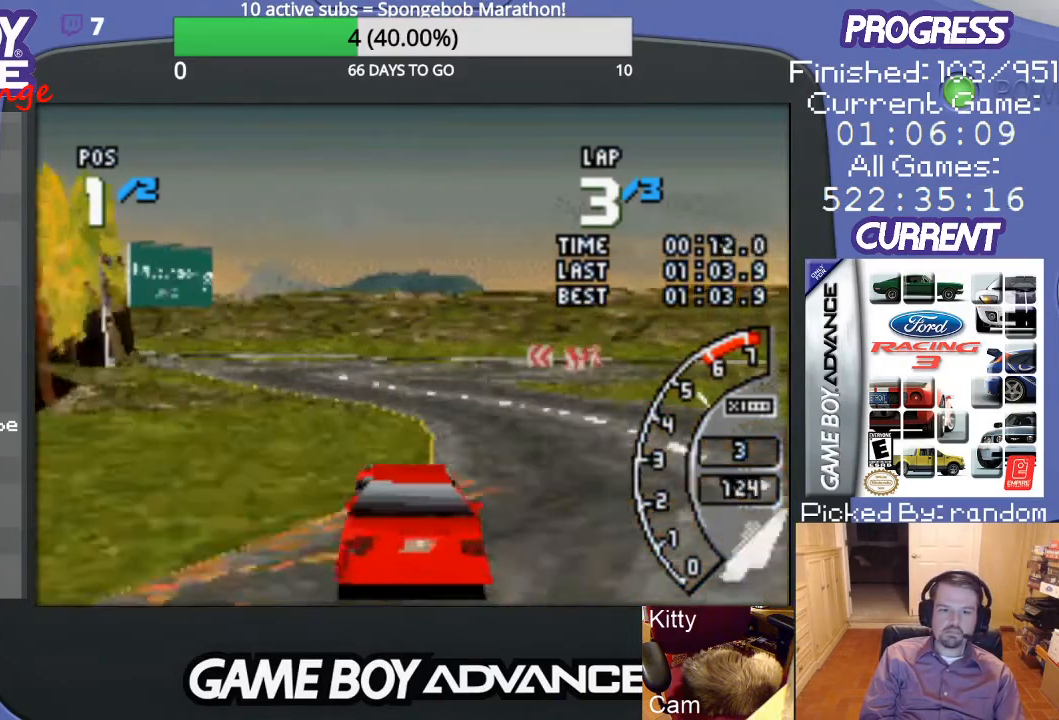
{"buttons": ["A"], "events": [[267, "DPAD_LEFT", "down"], [467, "DPAD_LEFT", "up"]]}
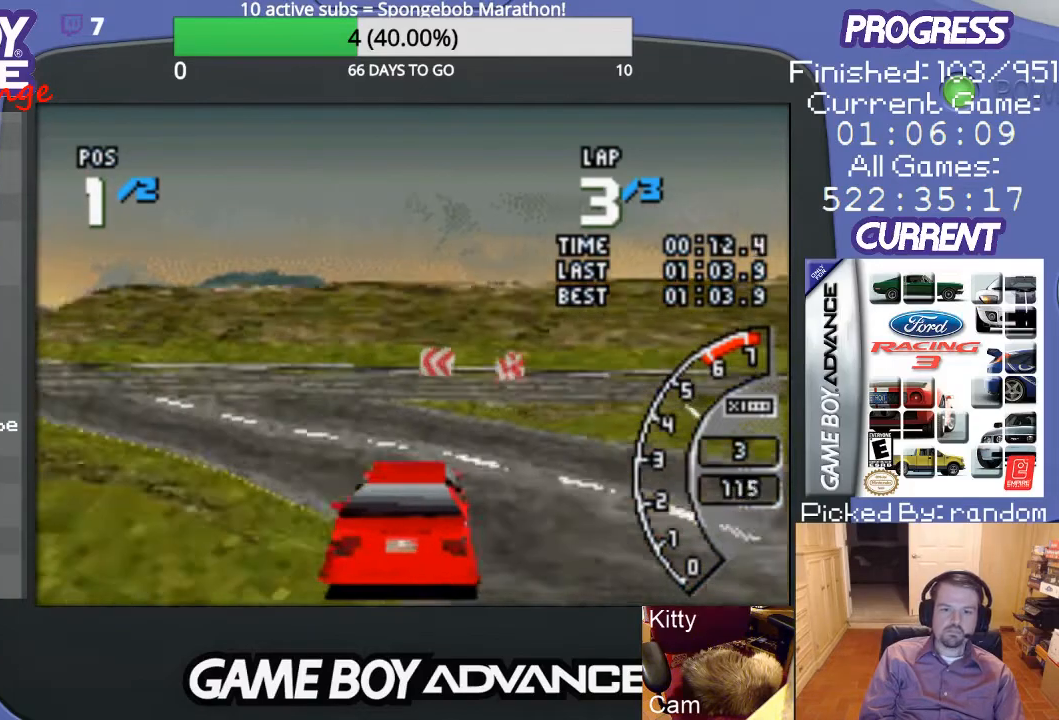
{"buttons": ["DPAD_LEFT"], "events": [[67, "DPAD_RIGHT", "down"], [233, "DPAD_RIGHT", "up"], [300, "DPAD_LEFT", "down"], [400, "A", "up"]]}
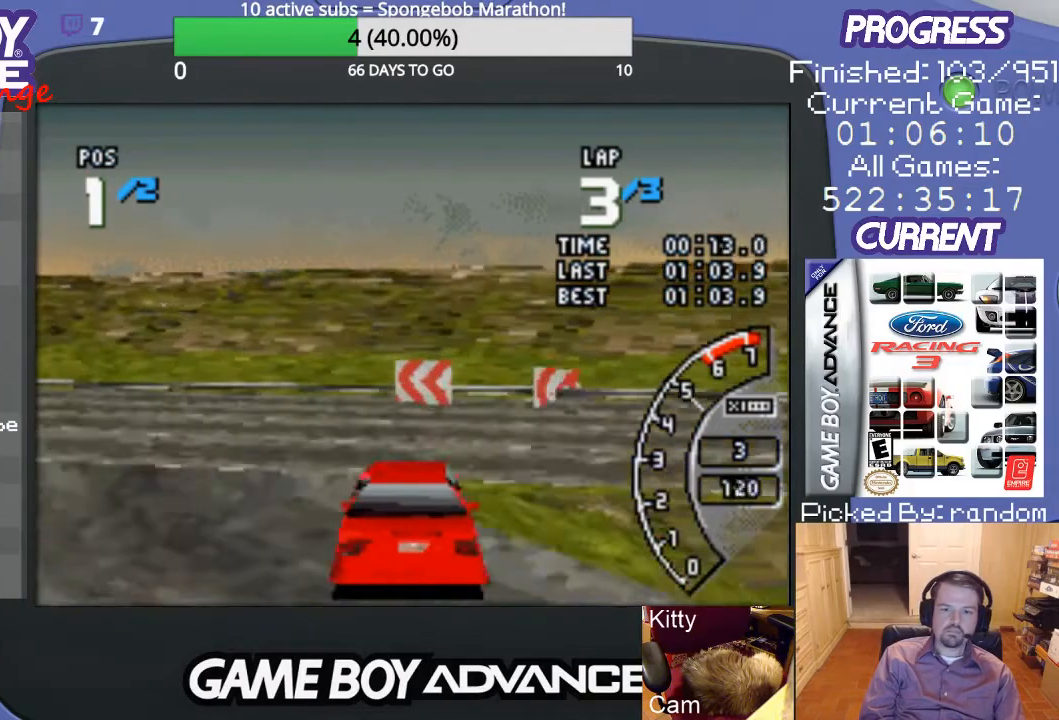
{"buttons": ["A", "B", "DPAD_LEFT"], "events": [[67, "A", "down"], [467, "B", "down"]]}
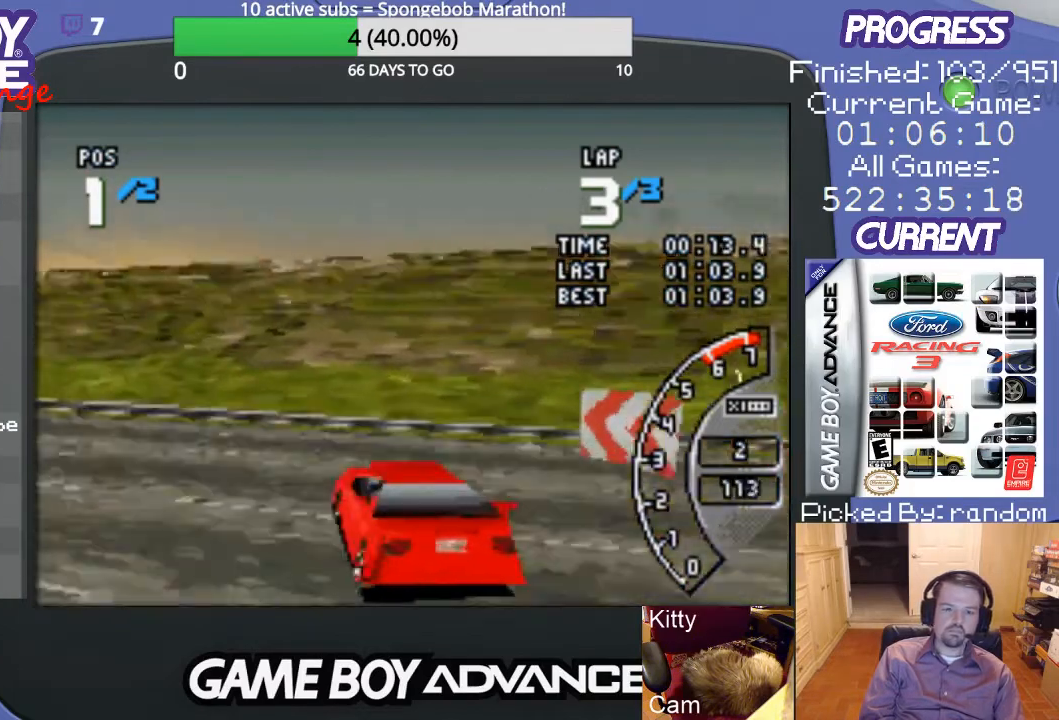
{"buttons": ["A", "DPAD_LEFT"], "events": [[33, "A", "up"], [167, "B", "up"], [200, "A", "down"]]}
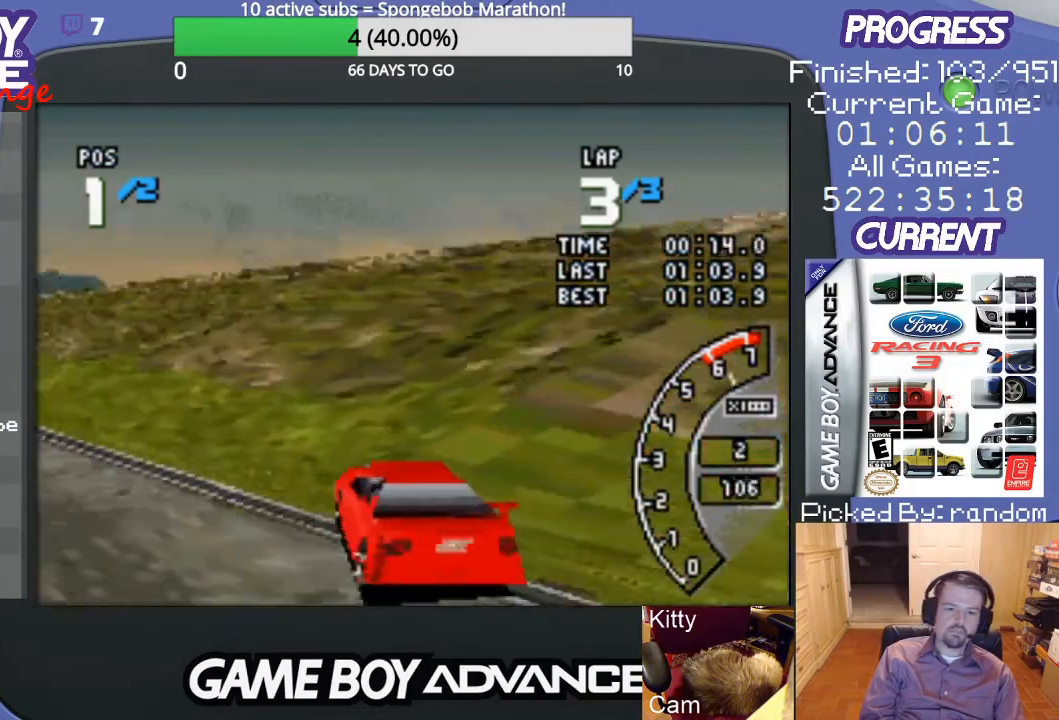
{"buttons": ["A"], "events": [[300, "DPAD_LEFT", "up"]]}
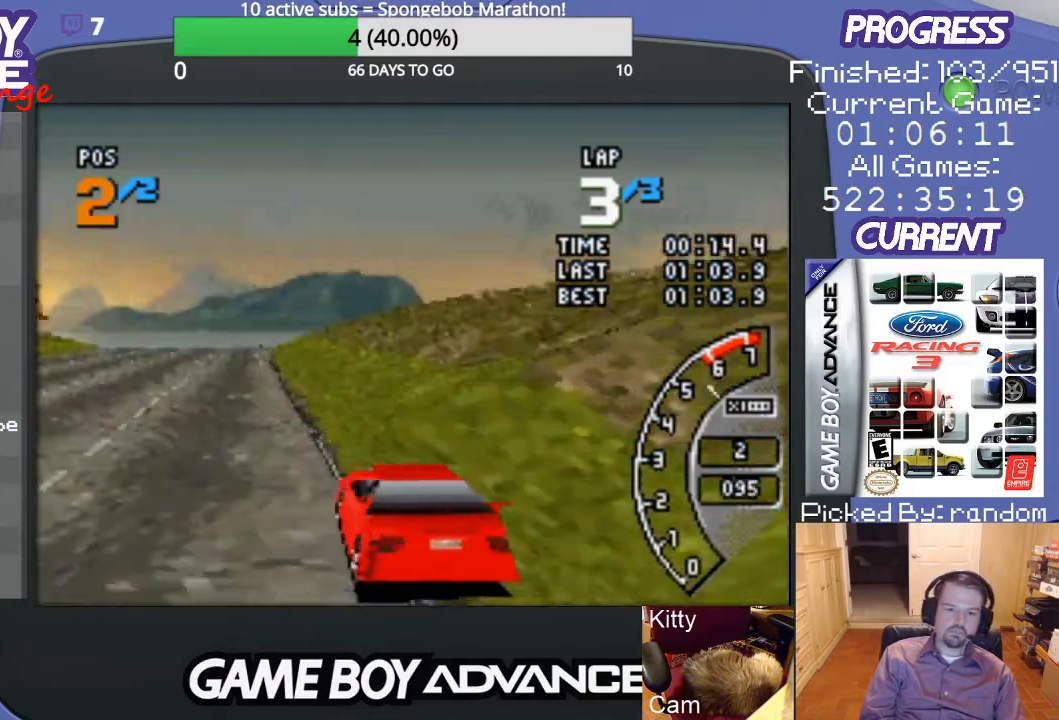
{"buttons": ["A"], "events": []}
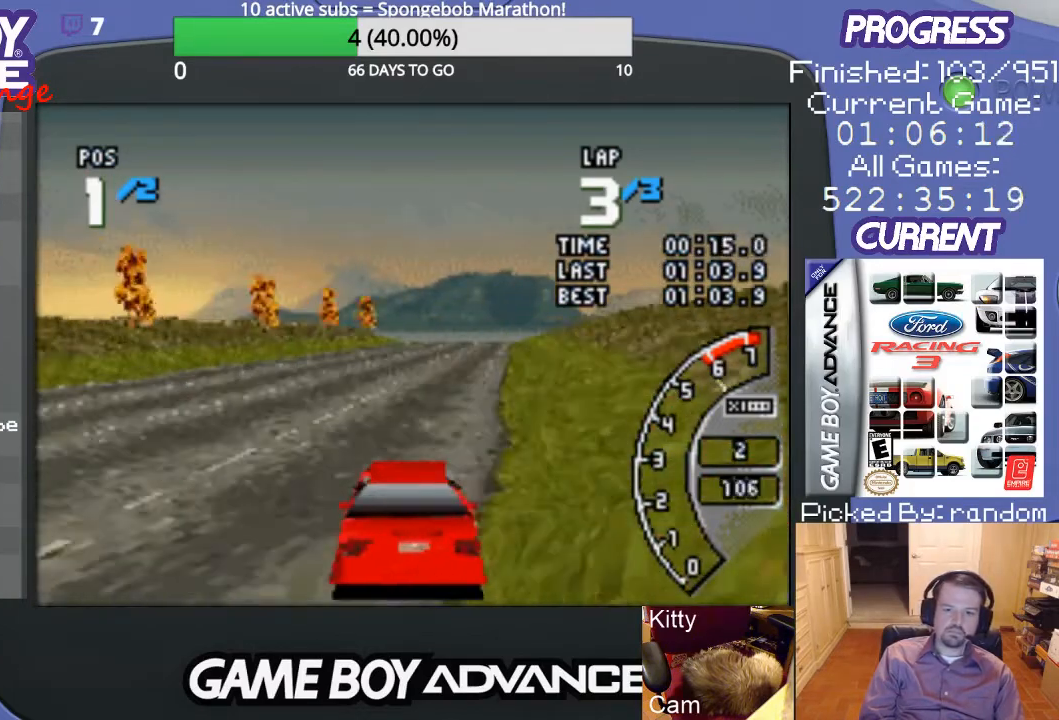
{"buttons": ["A"], "events": []}
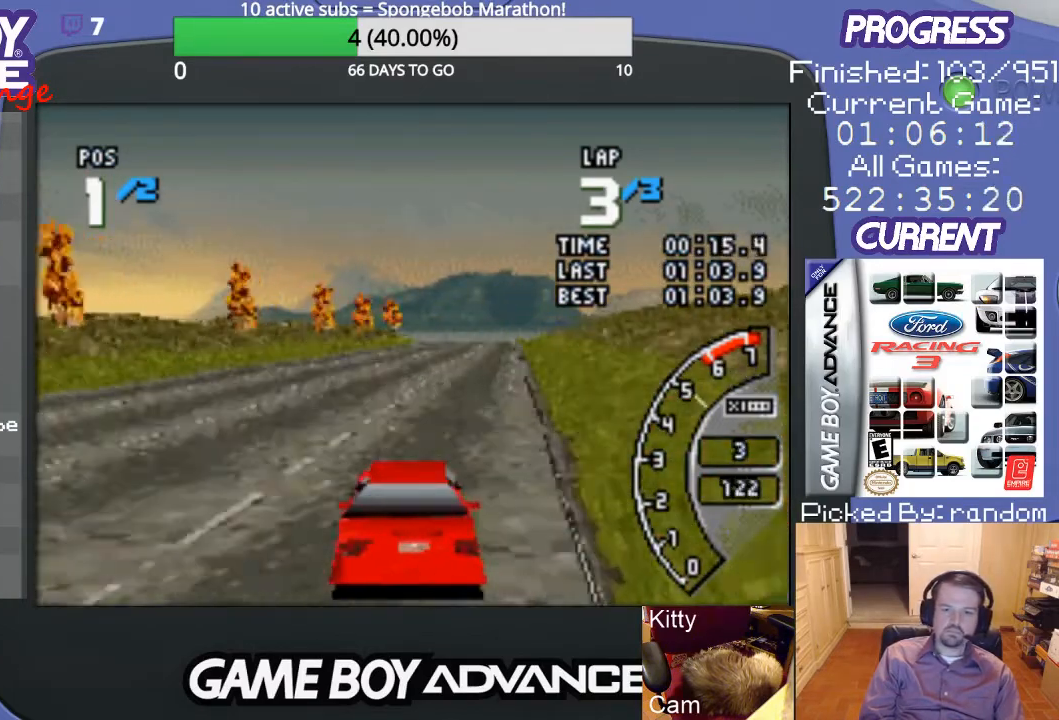
{"buttons": ["A"], "events": [[200, "DPAD_RIGHT", "down"], [267, "DPAD_RIGHT", "up"]]}
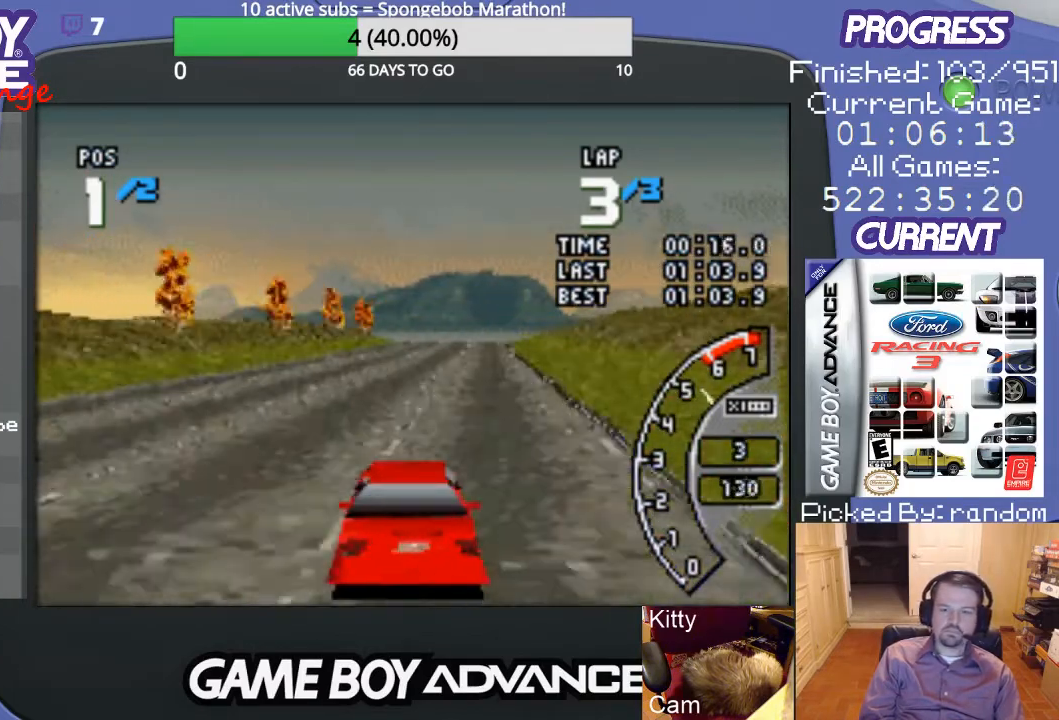
{"buttons": ["A", "DPAD_RIGHT"], "events": [[500, "DPAD_RIGHT", "down"]]}
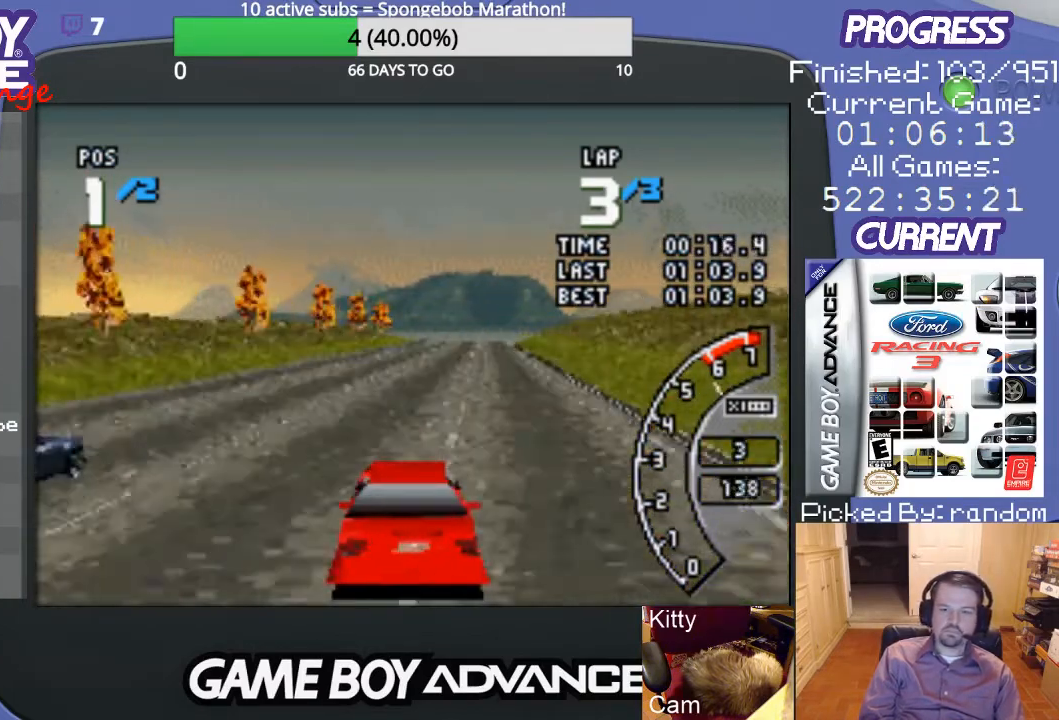
{"buttons": ["A"], "events": [[100, "DPAD_RIGHT", "up"]]}